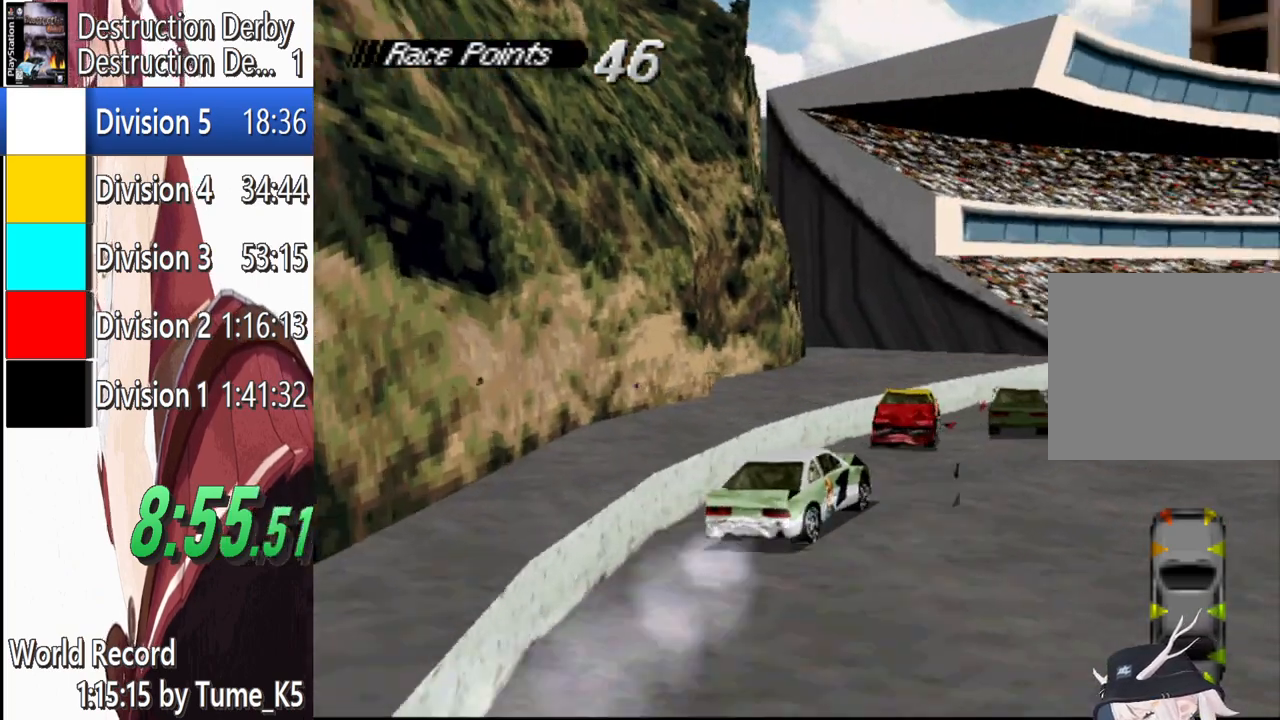
Gameplay with a controller (PlayStation layout); each line is a JSON object with the inputs held at the frame after it. "events" lists button and stick changes between this image and that frame as [ms after this image, input, new state], when the widget could be followed in between. Not read: L1 R1 R3 right_stick.
{"buttons": ["CROSS", "DPAD_RIGHT"], "left_stick": "center", "events": [[80, "DPAD_RIGHT", "up"], [180, "DPAD_RIGHT", "down"], [340, "DPAD_RIGHT", "up"], [480, "DPAD_RIGHT", "down"]]}
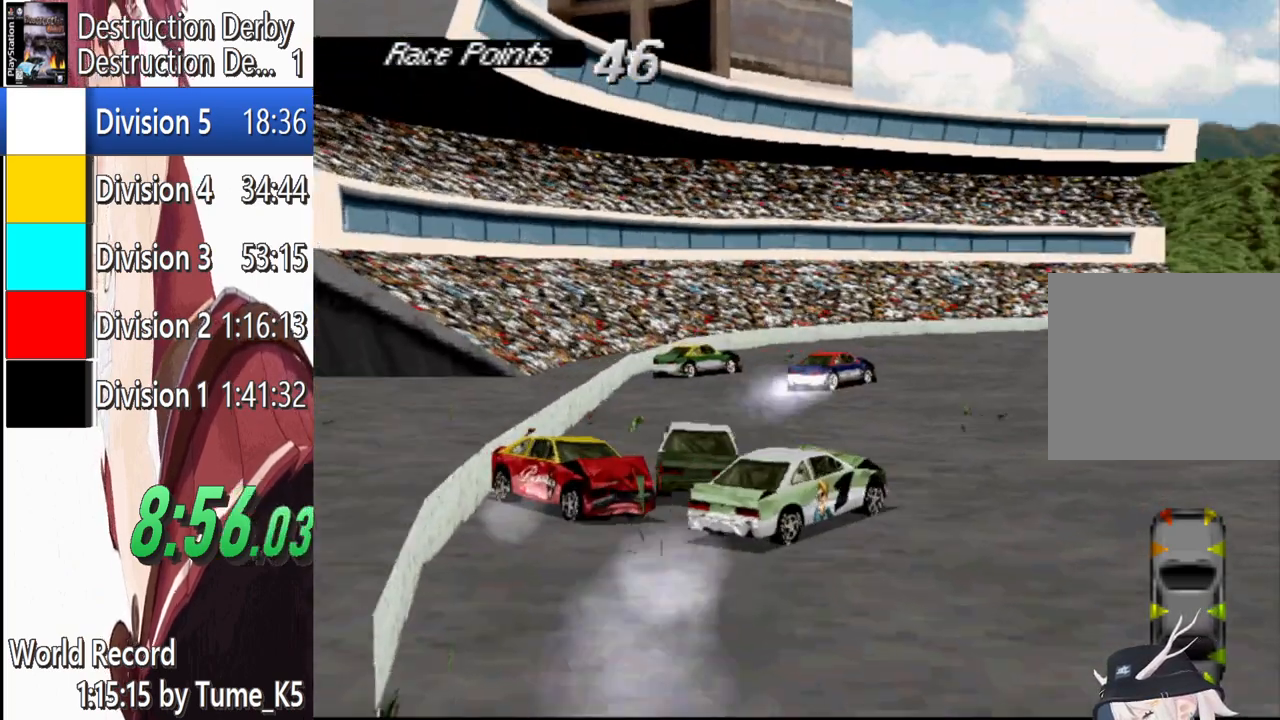
{"buttons": ["CROSS", "DPAD_LEFT"], "left_stick": "center", "events": [[120, "DPAD_RIGHT", "up"], [460, "DPAD_LEFT", "down"]]}
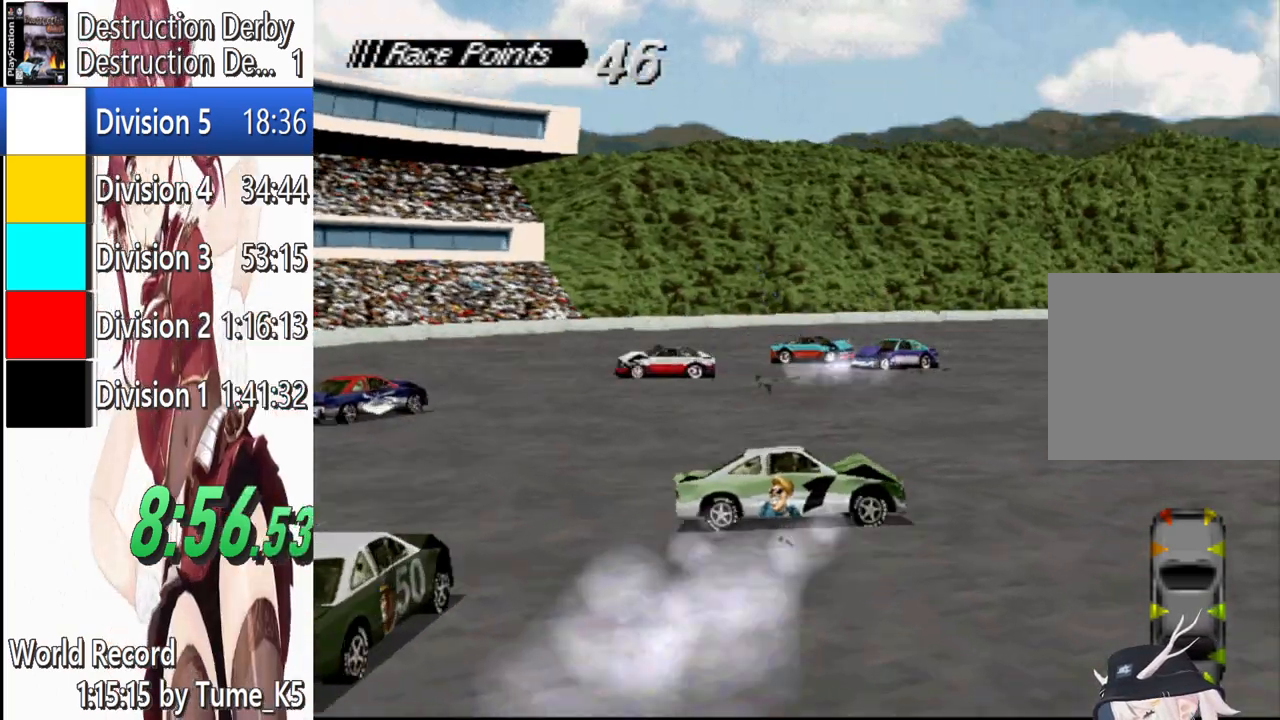
{"buttons": ["SQUARE"], "left_stick": "center", "events": [[140, "SQUARE", "down"], [160, "CROSS", "up"], [220, "DPAD_LEFT", "up"]]}
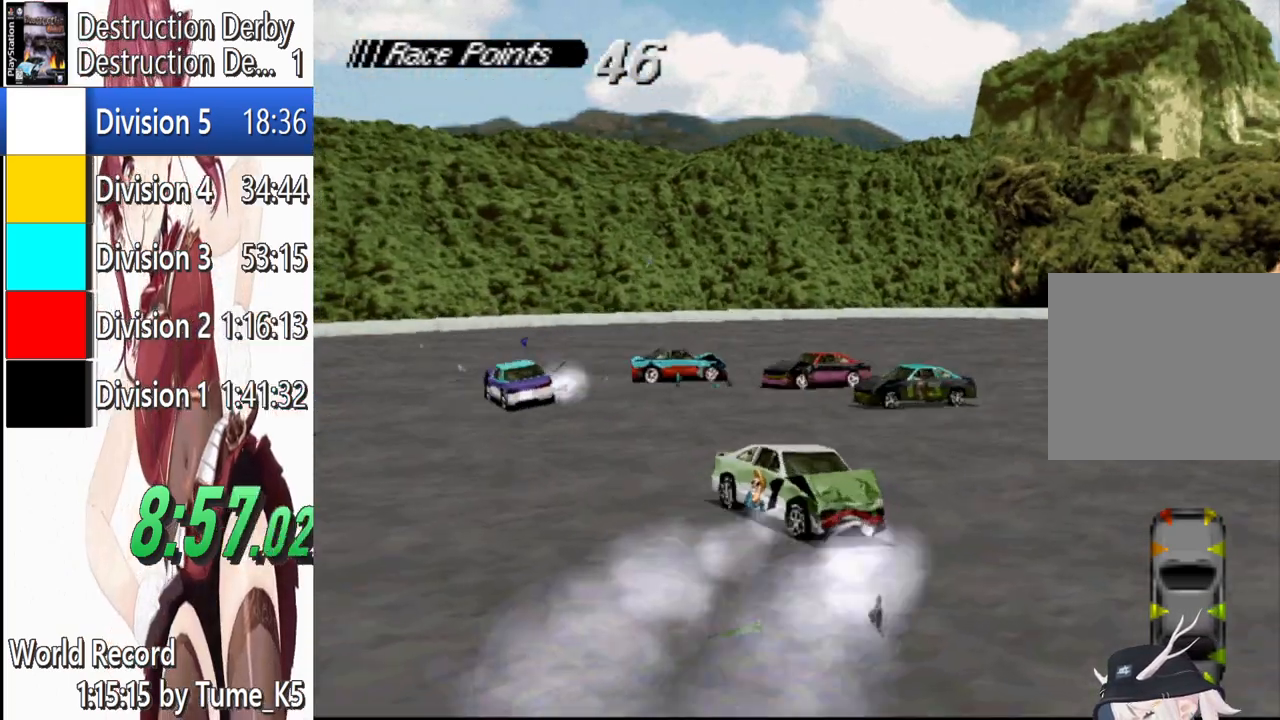
{"buttons": ["SQUARE", "DPAD_LEFT"], "left_stick": "center", "events": [[480, "DPAD_LEFT", "down"]]}
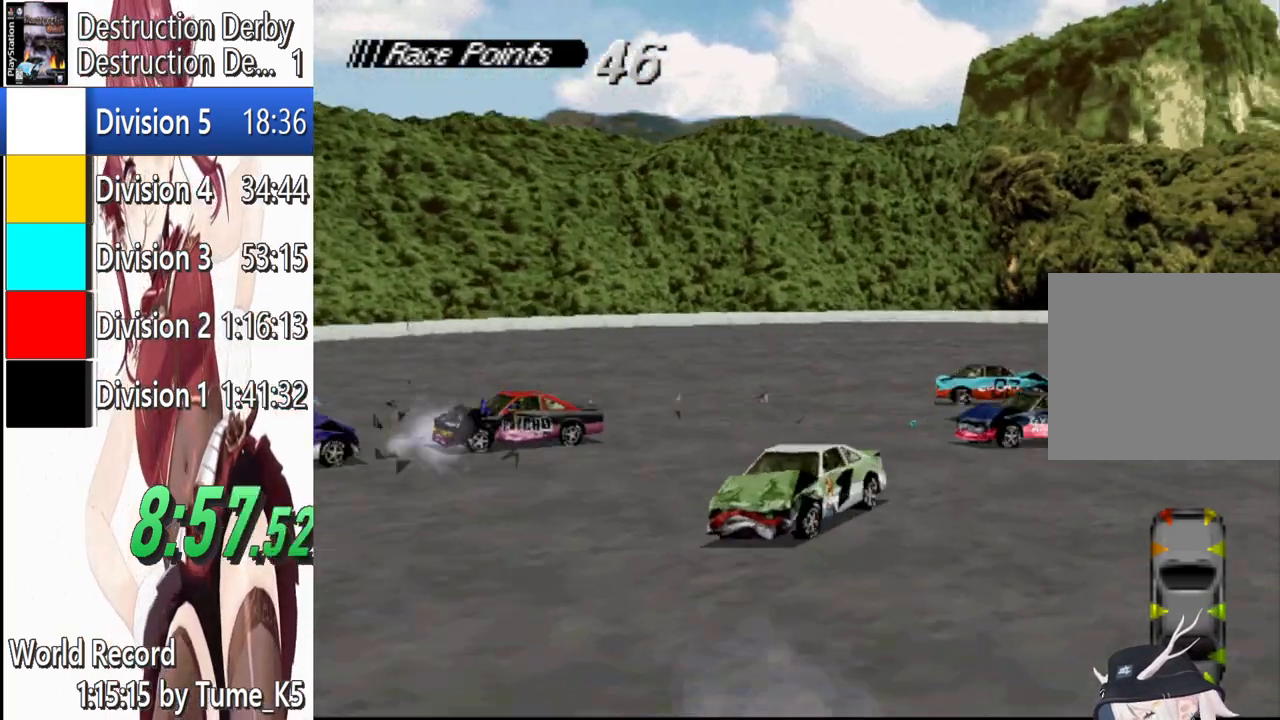
{"buttons": ["SQUARE"], "left_stick": "center", "events": [[120, "DPAD_LEFT", "up"]]}
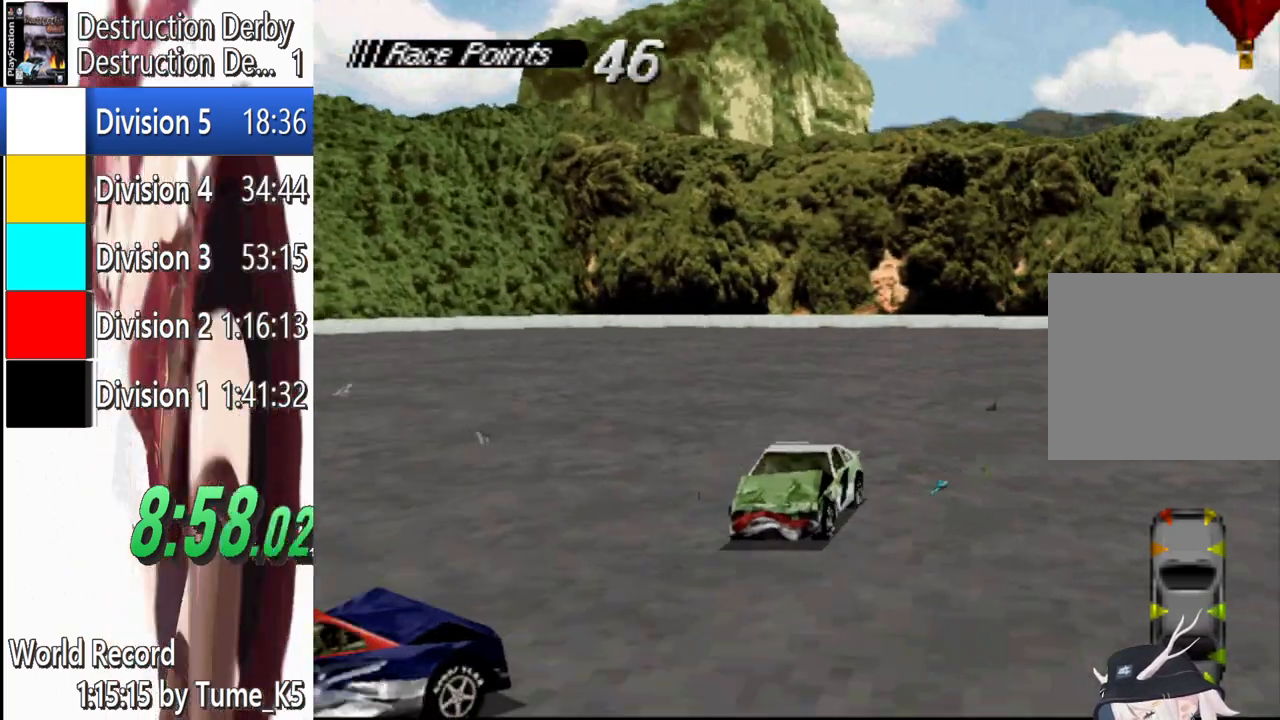
{"buttons": ["SQUARE"], "left_stick": "center", "events": [[240, "DPAD_LEFT", "down"], [460, "DPAD_LEFT", "up"]]}
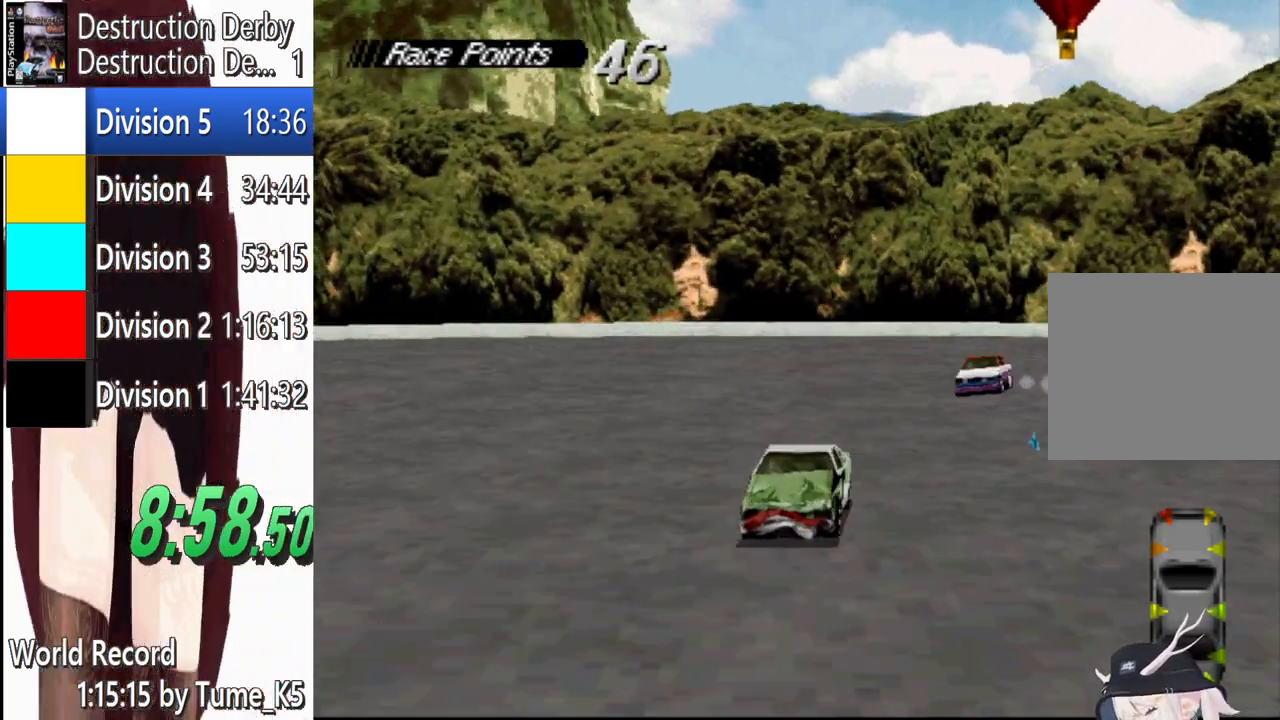
{"buttons": ["SQUARE"], "left_stick": "center", "events": [[40, "DPAD_LEFT", "down"], [480, "DPAD_LEFT", "up"]]}
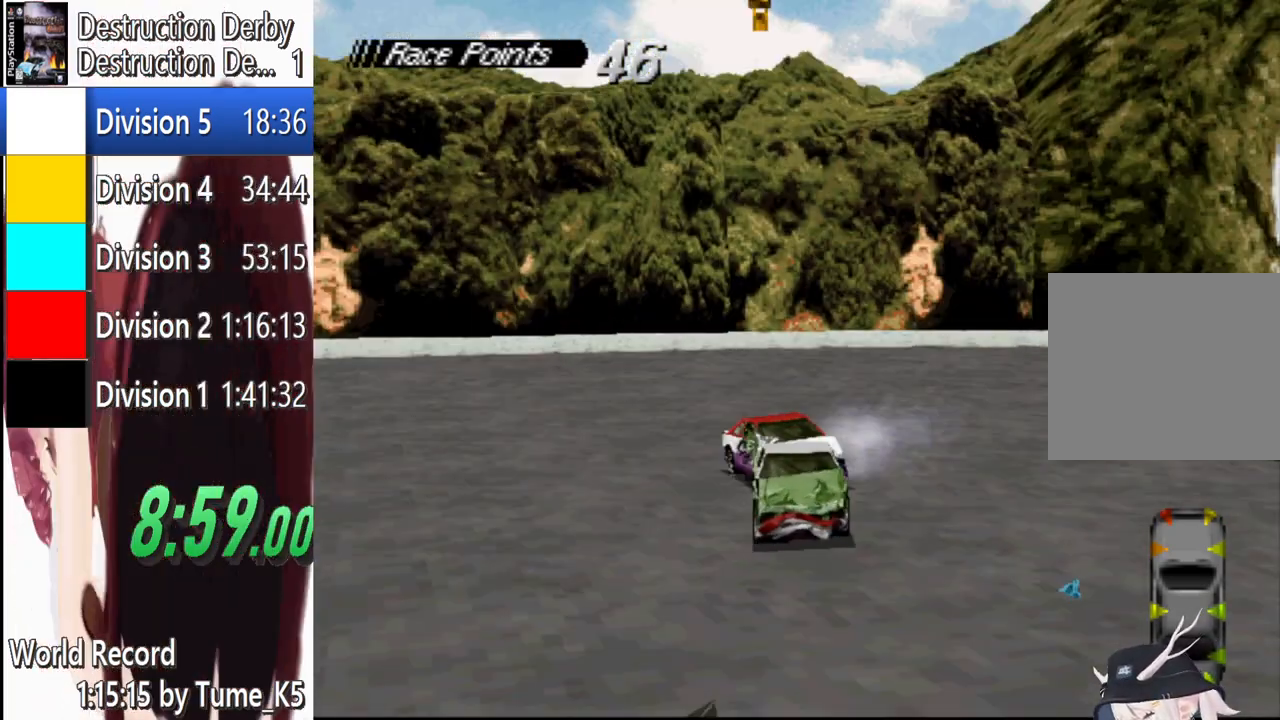
{"buttons": ["SQUARE"], "left_stick": "center", "events": []}
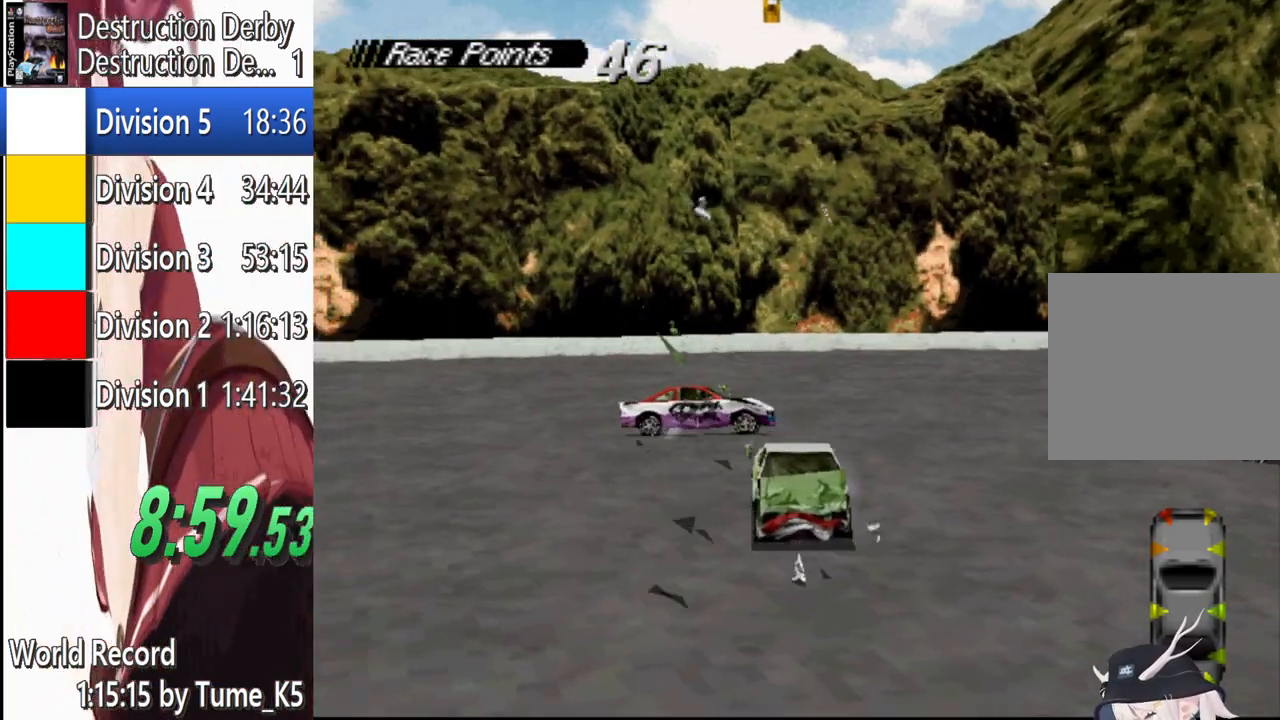
{"buttons": ["SQUARE", "DPAD_RIGHT"], "left_stick": "center", "events": [[360, "DPAD_RIGHT", "down"]]}
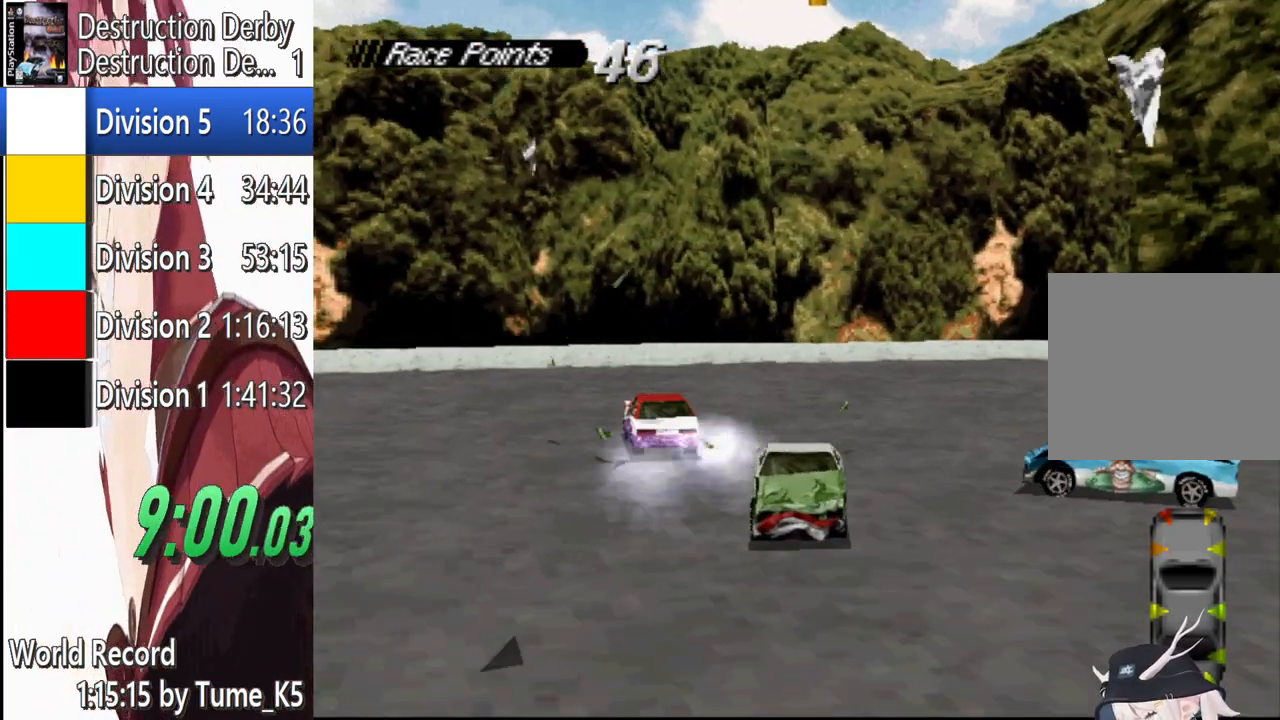
{"buttons": ["SQUARE", "DPAD_RIGHT"], "left_stick": "center", "events": []}
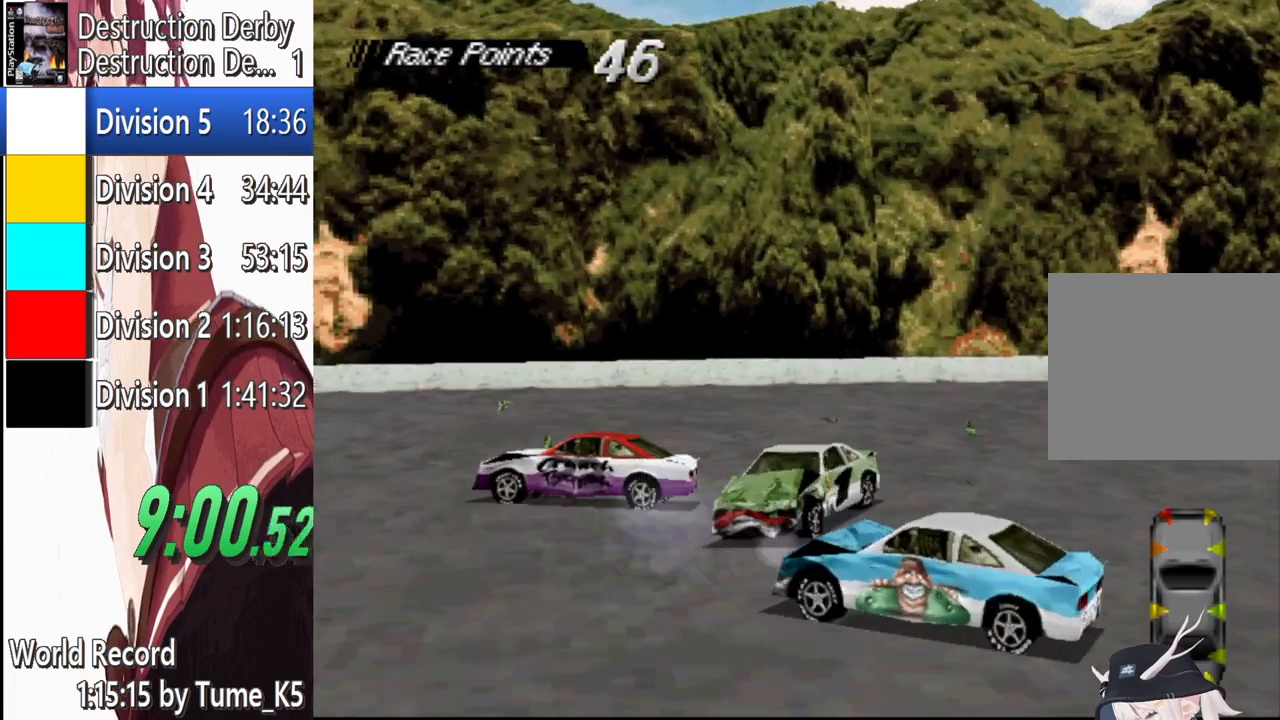
{"buttons": ["CROSS"], "left_stick": "center", "events": [[220, "SQUARE", "up"], [240, "CROSS", "down"], [280, "DPAD_RIGHT", "up"]]}
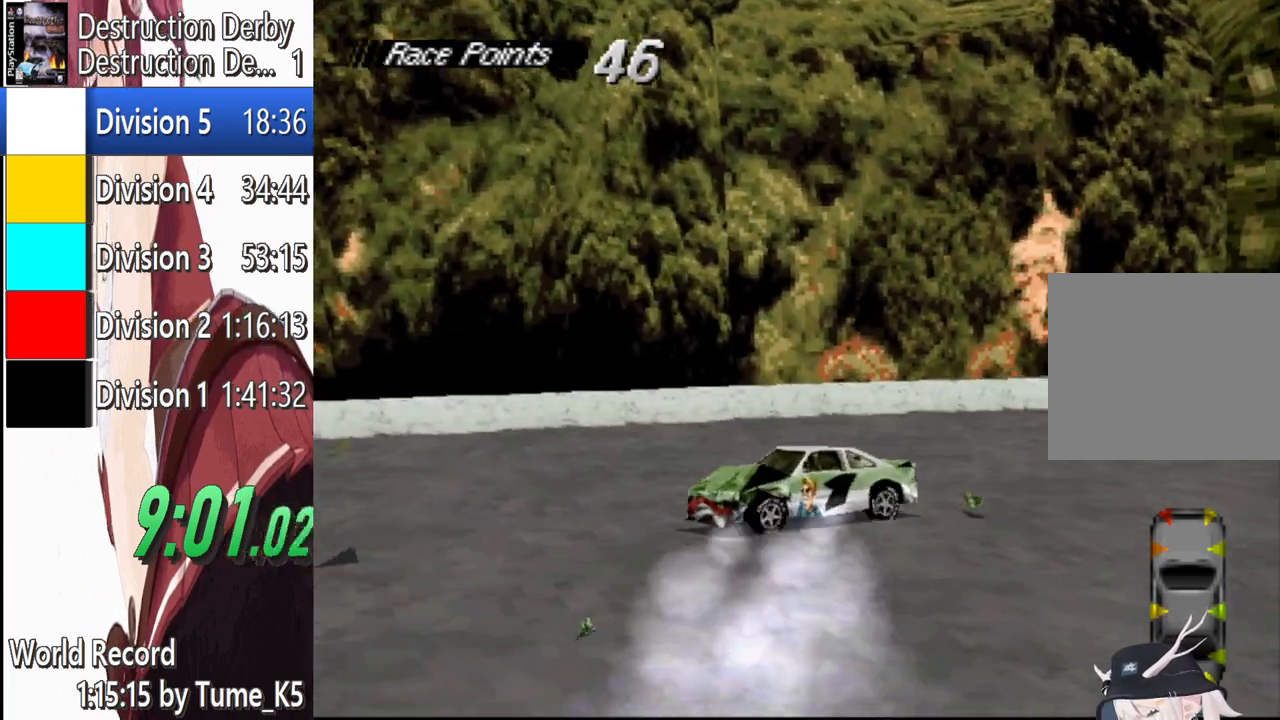
{"buttons": ["CROSS"], "left_stick": "center", "events": []}
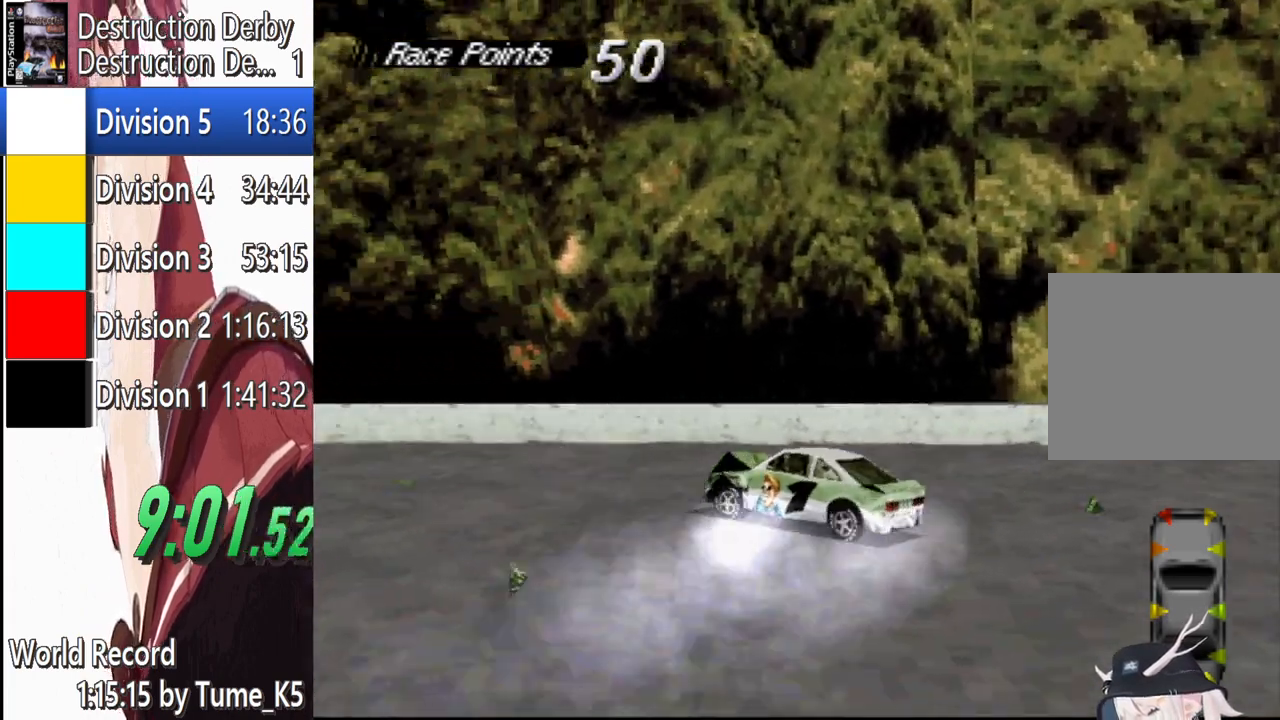
{"buttons": ["CROSS", "DPAD_LEFT"], "left_stick": "center", "events": [[180, "DPAD_RIGHT", "down"], [280, "DPAD_RIGHT", "up"], [340, "DPAD_LEFT", "down"]]}
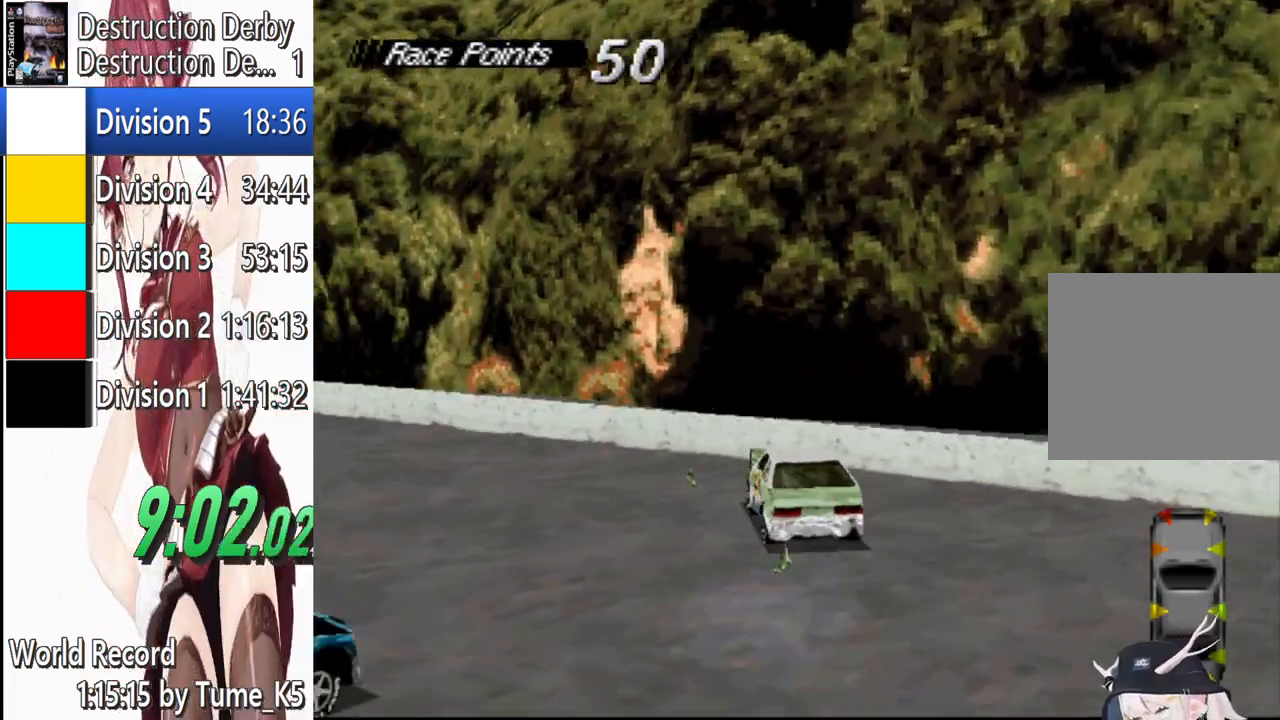
{"buttons": ["CROSS", "DPAD_LEFT"], "left_stick": "center", "events": []}
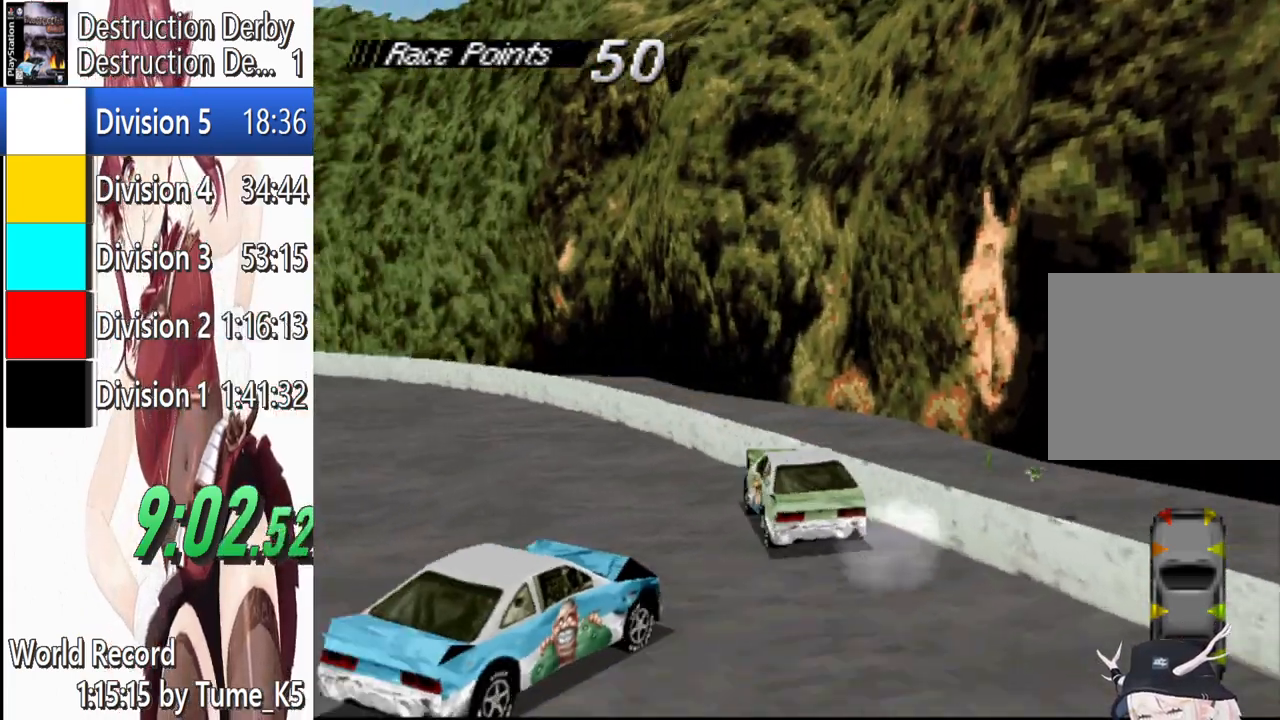
{"buttons": ["CROSS", "DPAD_LEFT"], "left_stick": "center", "events": []}
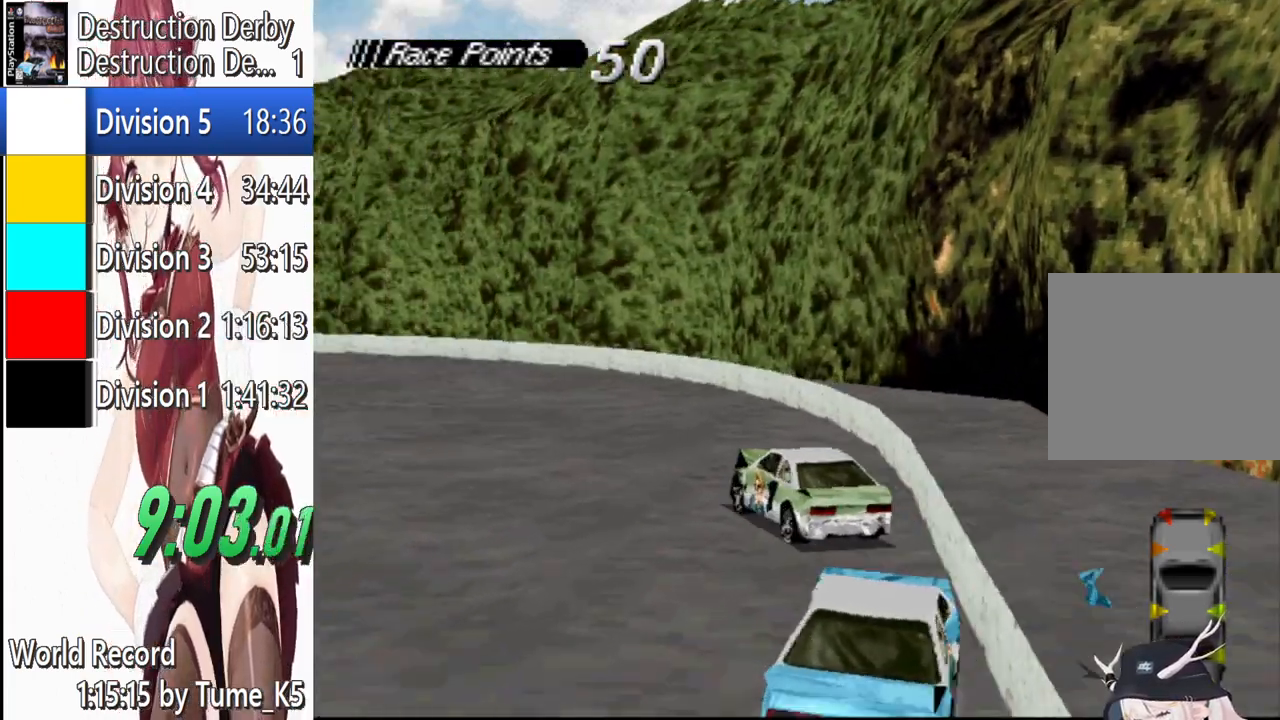
{"buttons": ["CROSS", "DPAD_LEFT"], "left_stick": "center", "events": []}
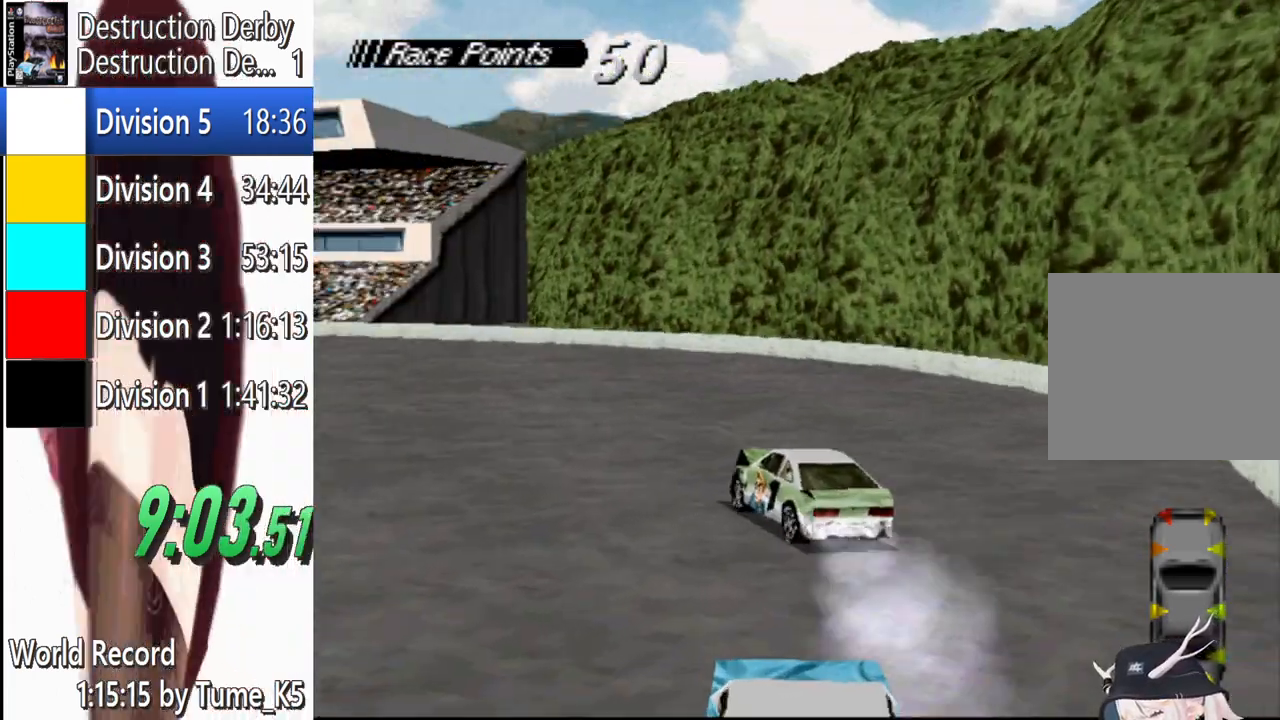
{"buttons": ["CROSS", "DPAD_LEFT"], "left_stick": "center", "events": []}
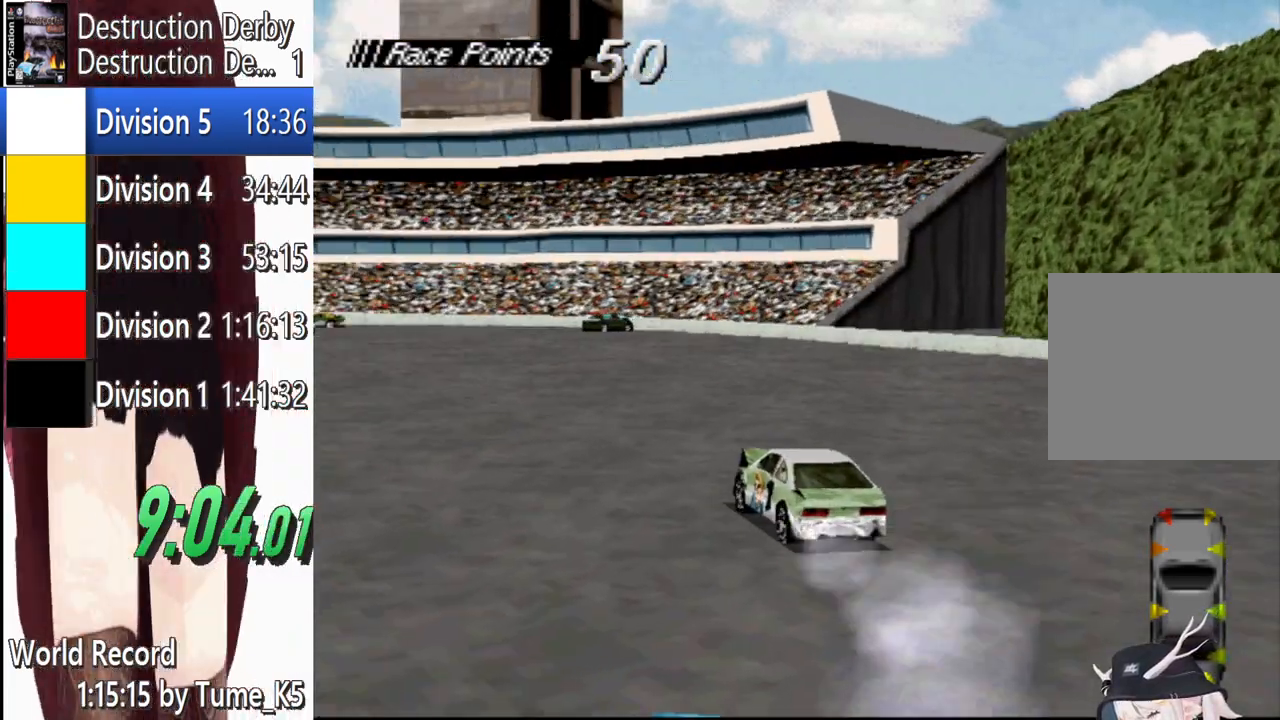
{"buttons": ["CROSS"], "left_stick": "center", "events": [[140, "DPAD_LEFT", "up"], [360, "DPAD_LEFT", "down"], [480, "DPAD_LEFT", "up"]]}
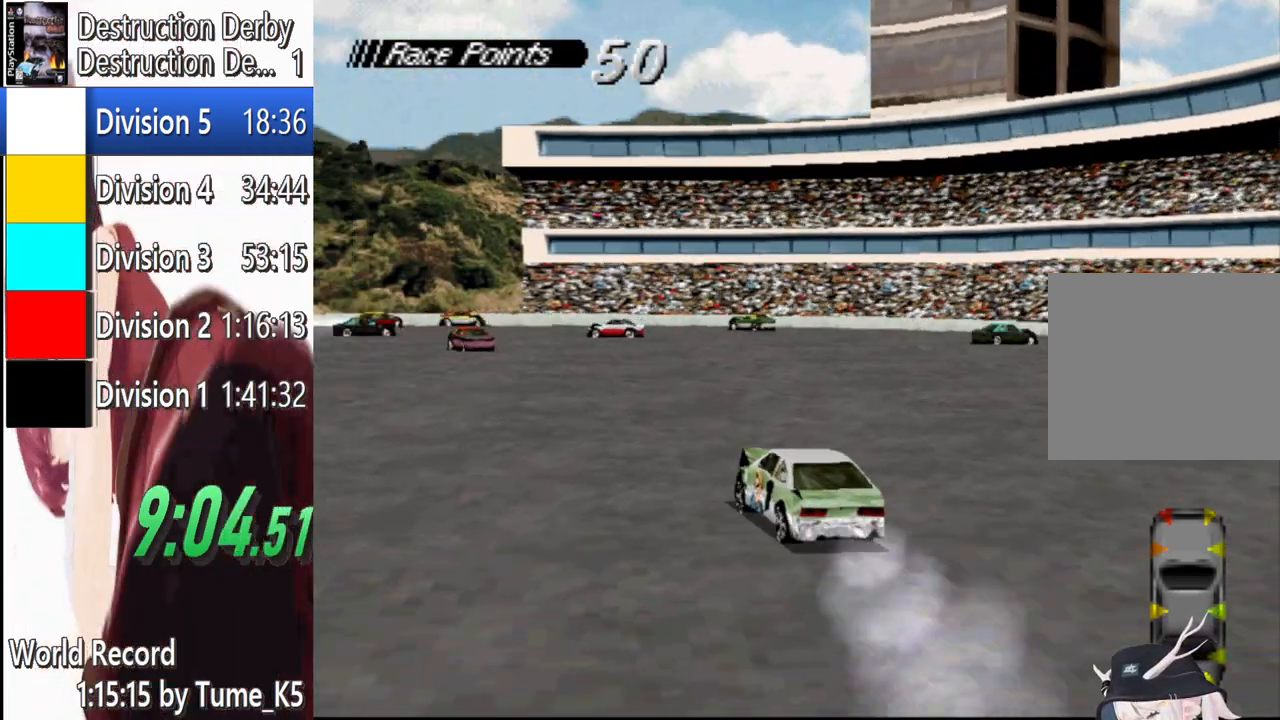
{"buttons": ["CROSS"], "left_stick": "center", "events": [[140, "DPAD_LEFT", "down"], [340, "DPAD_LEFT", "up"]]}
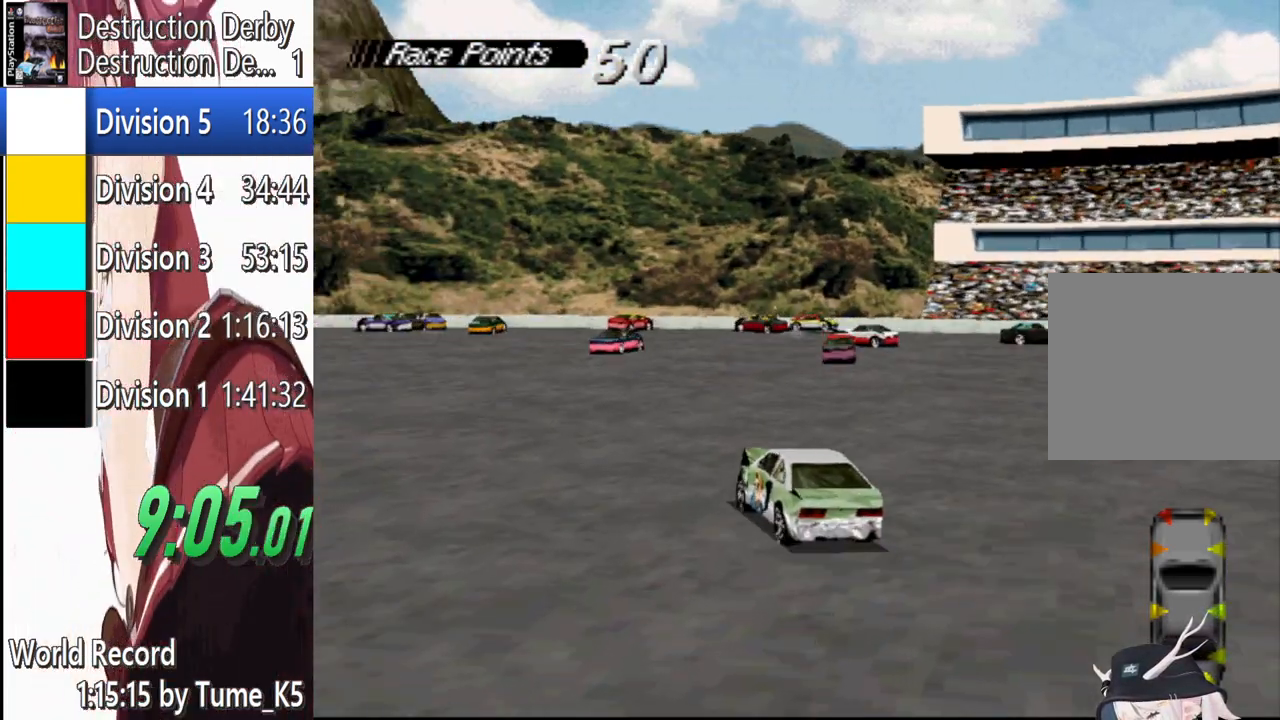
{"buttons": ["CROSS", "DPAD_RIGHT"], "left_stick": "center", "events": [[320, "DPAD_RIGHT", "down"]]}
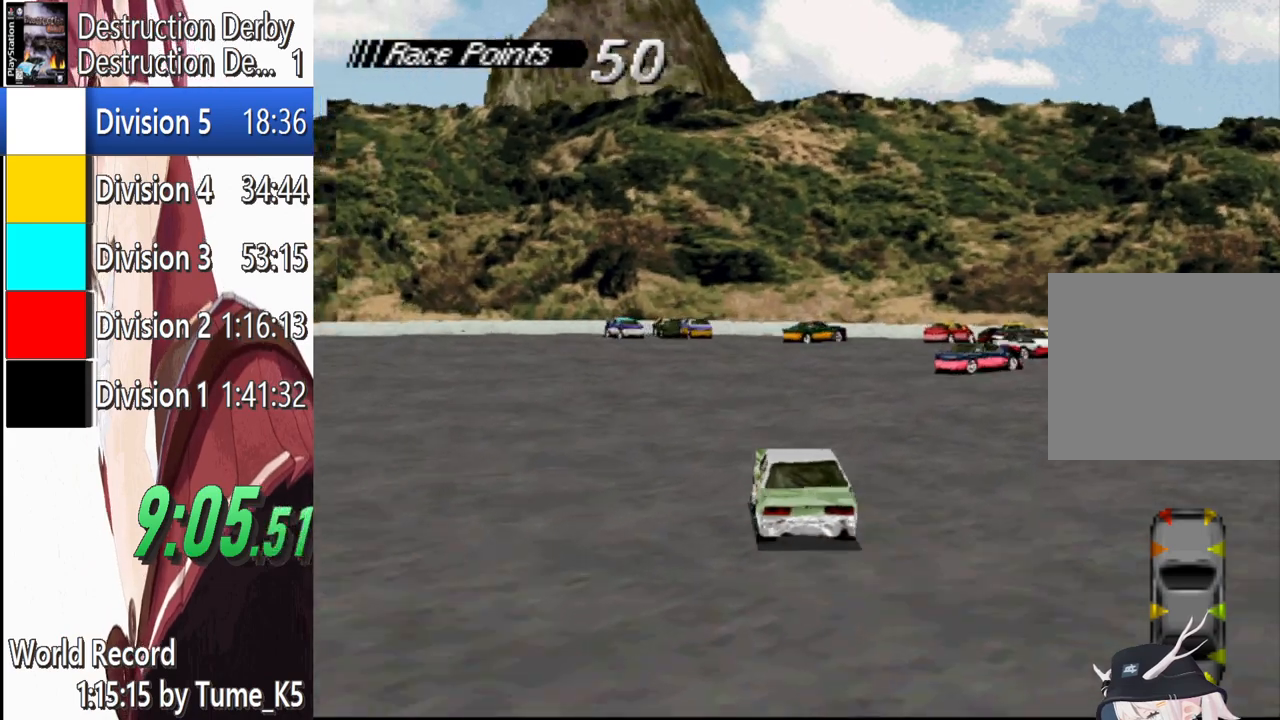
{"buttons": ["CROSS", "DPAD_LEFT"], "left_stick": "center", "events": [[80, "DPAD_RIGHT", "up"], [240, "DPAD_LEFT", "down"]]}
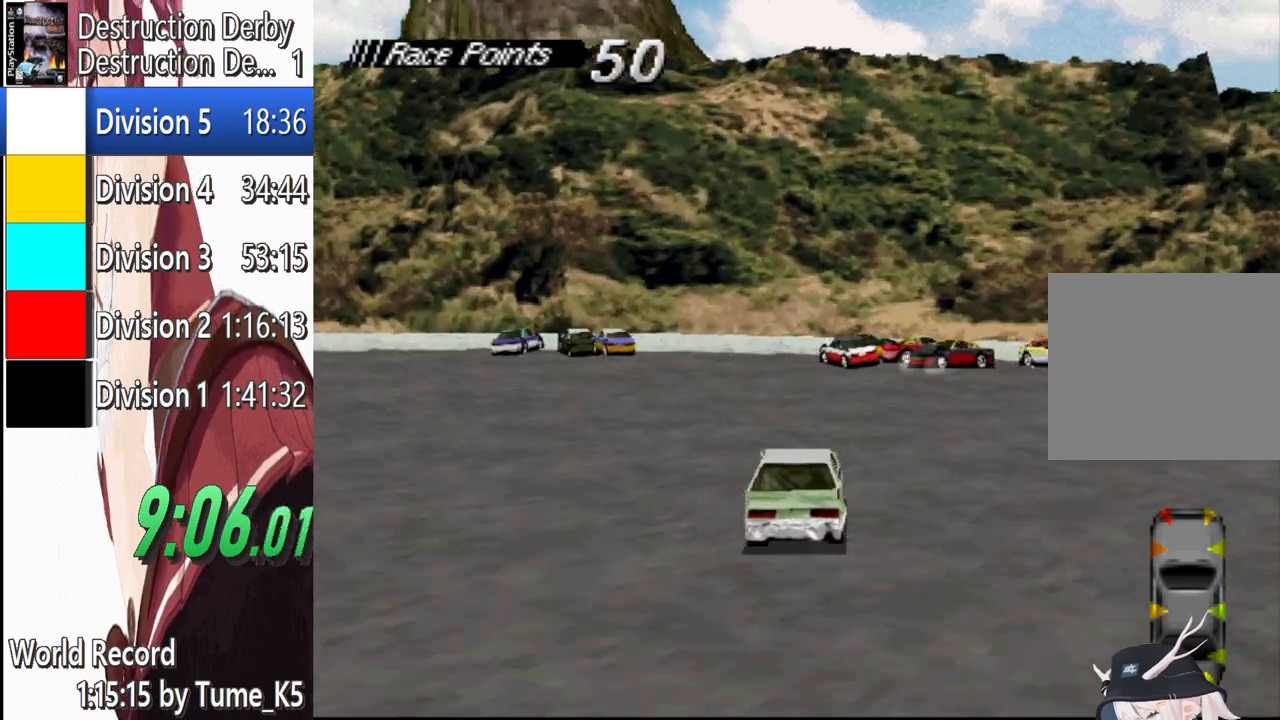
{"buttons": ["CROSS", "DPAD_RIGHT"], "left_stick": "center", "events": [[40, "DPAD_LEFT", "up"], [420, "DPAD_RIGHT", "down"]]}
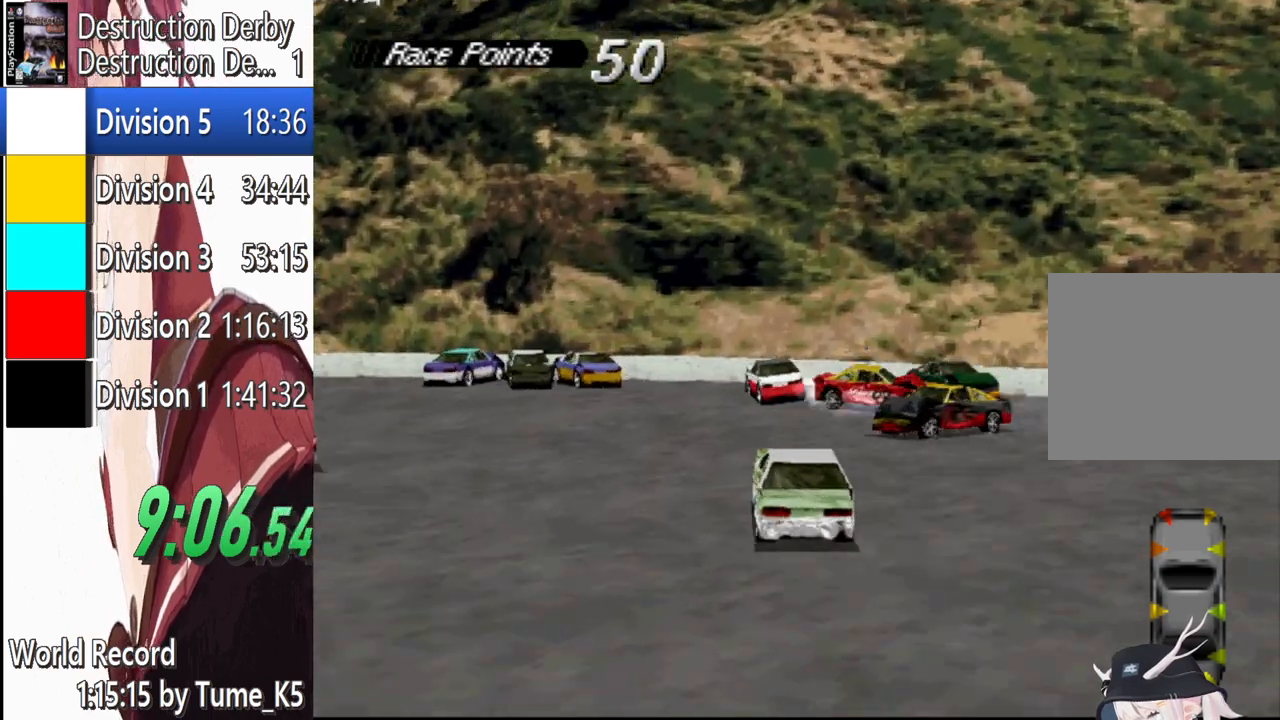
{"buttons": ["CROSS"], "left_stick": "center", "events": [[140, "DPAD_RIGHT", "up"]]}
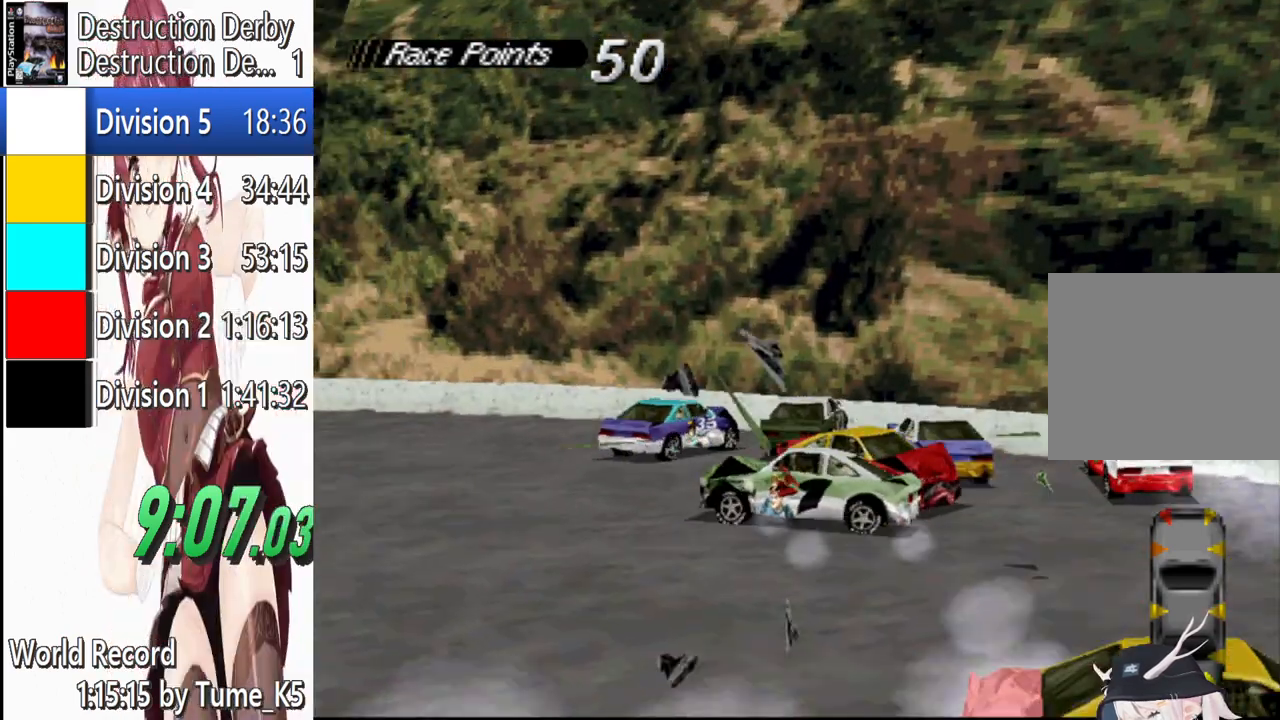
{"buttons": ["CROSS"], "left_stick": "center", "events": []}
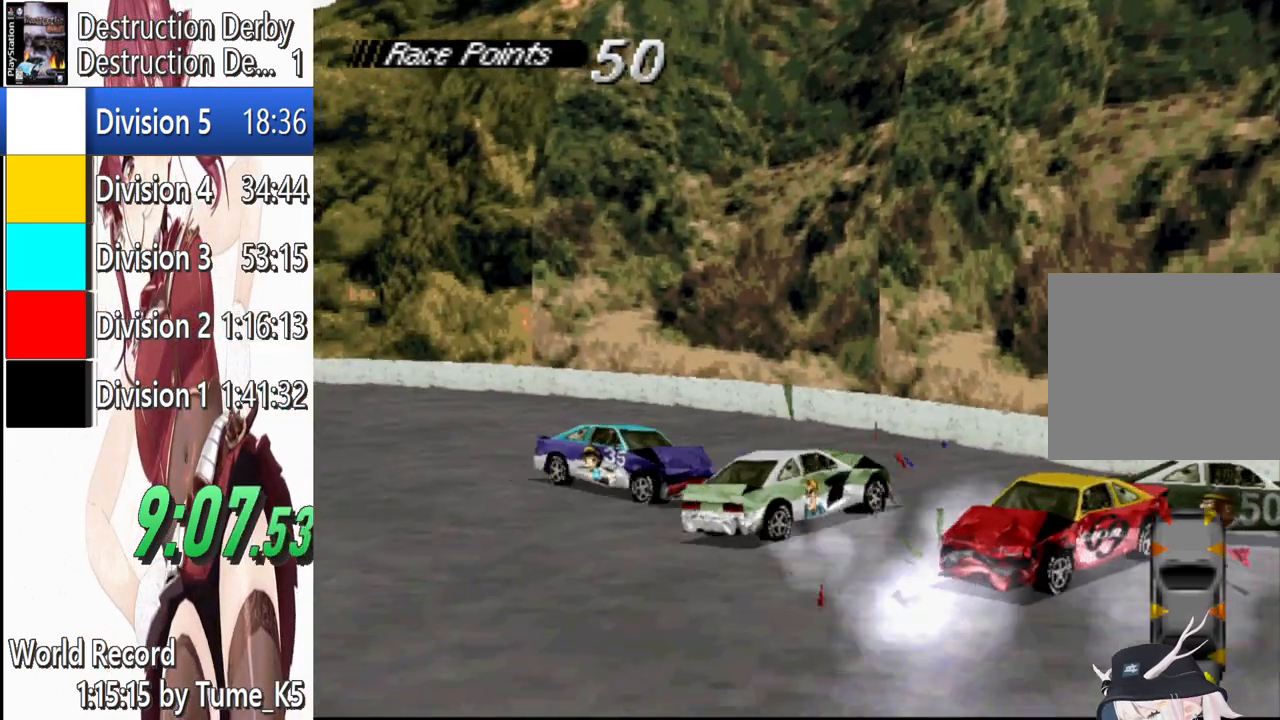
{"buttons": ["SQUARE"], "left_stick": "center", "events": [[320, "CROSS", "up"], [340, "SQUARE", "down"]]}
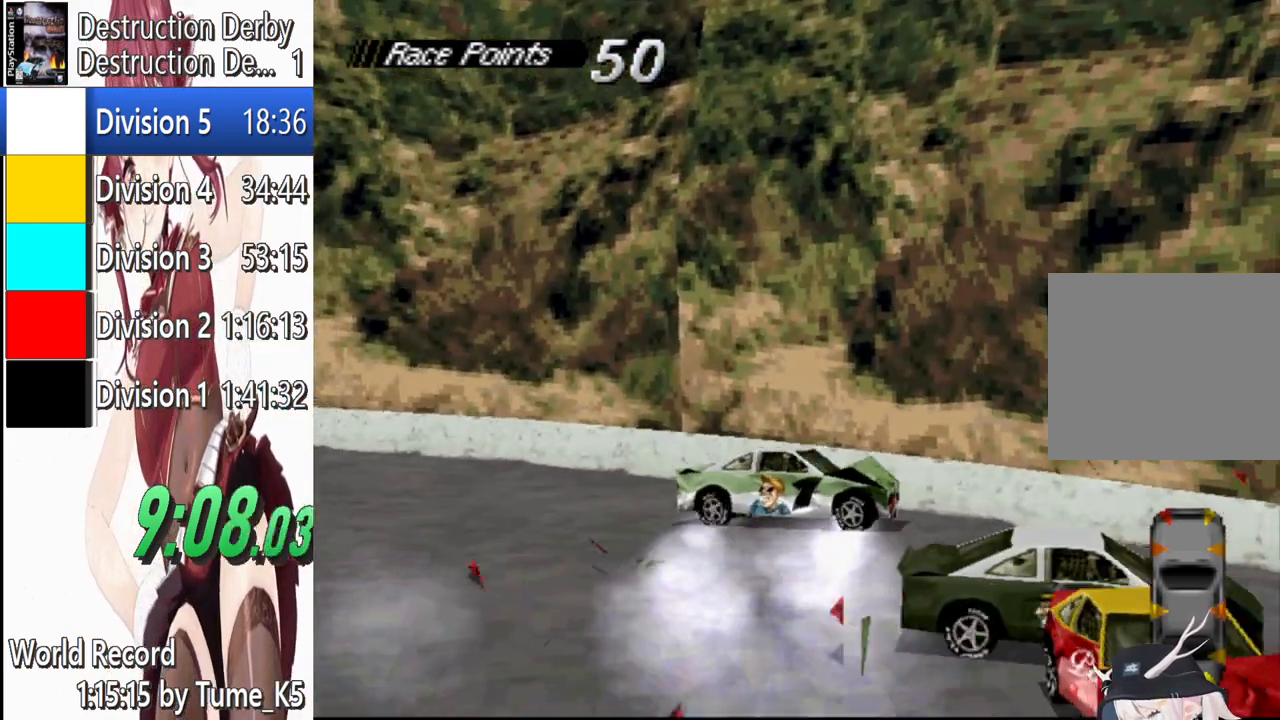
{"buttons": ["CROSS", "DPAD_RIGHT"], "left_stick": "center", "events": [[320, "CROSS", "down"], [320, "DPAD_RIGHT", "down"], [320, "SQUARE", "up"]]}
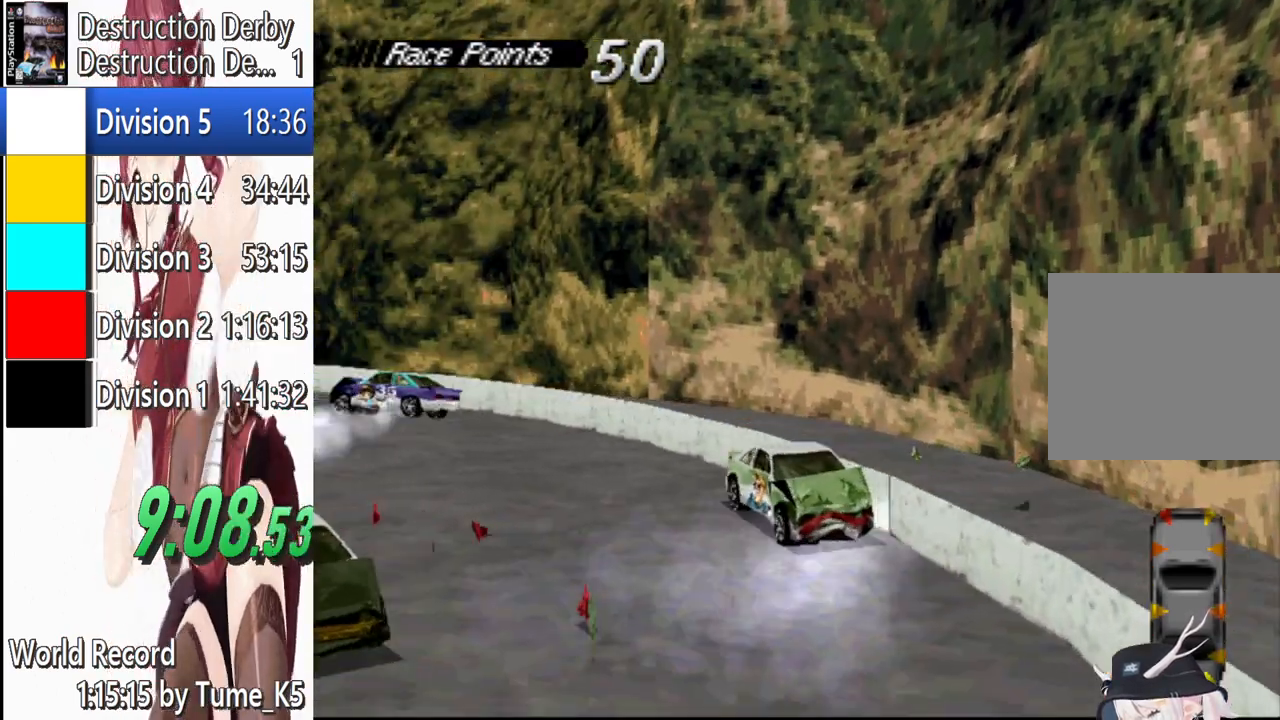
{"buttons": ["CROSS", "DPAD_RIGHT"], "left_stick": "center", "events": []}